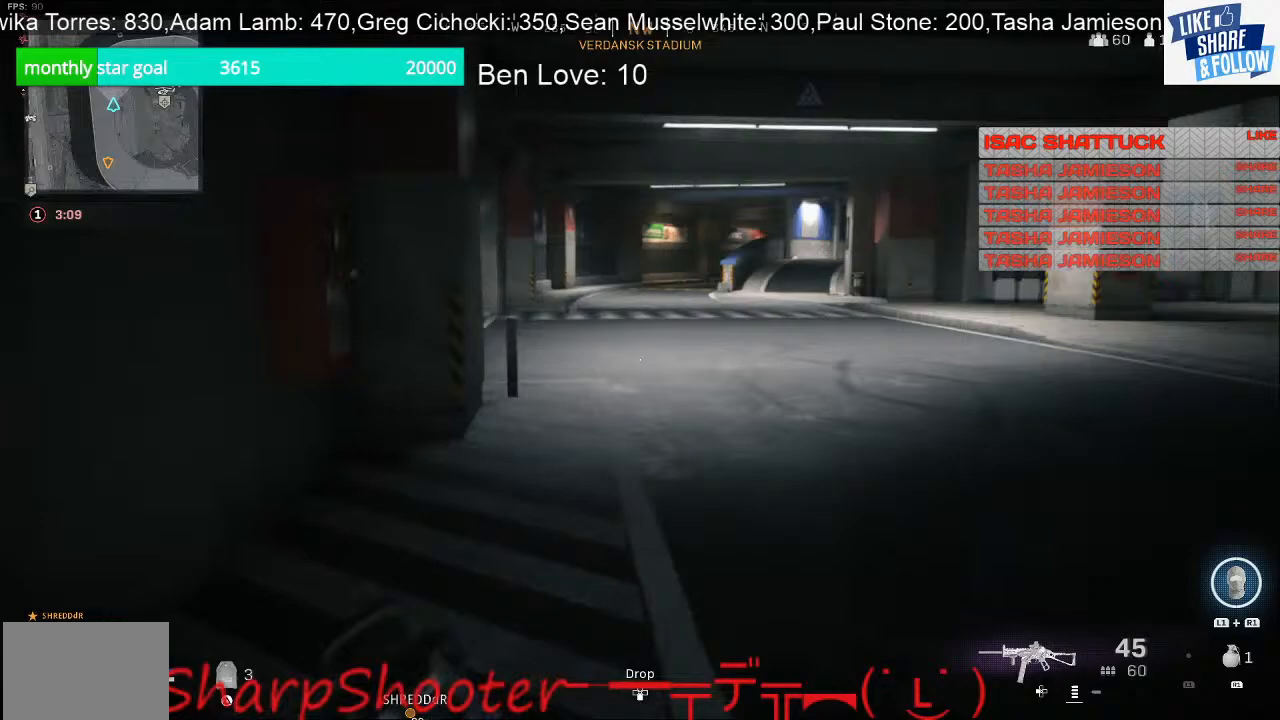
Gameplay with a controller (PlayStation layout); each line is a JSON object with the inputs held at the frame after it. "events" lists button and stick changes between this image and that frame as [ms after this image, input, new state], when the widget could be followed in between.
{"buttons": [], "left_stick": "up-left", "right_stick": "center", "events": [[200, "left_stick", "up-left"], [200, "right_stick", "center"], [300, "right_stick", "right"], [467, "right_stick", "center"]]}
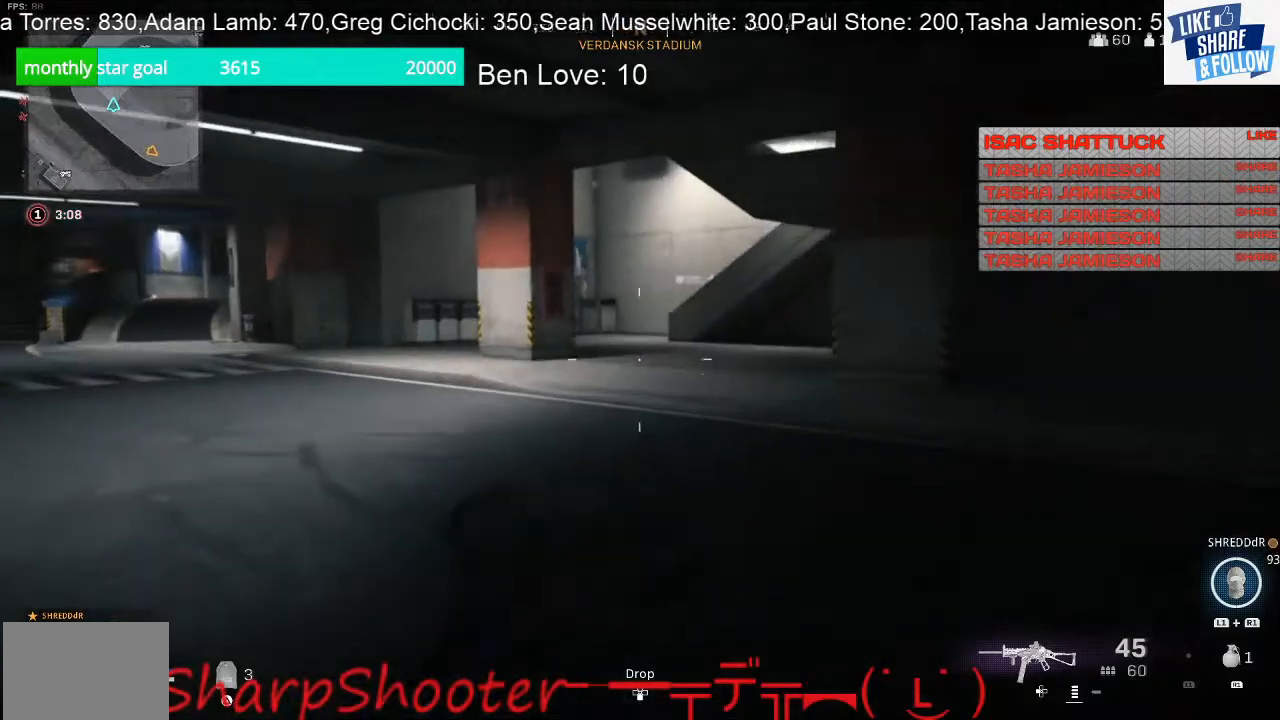
{"buttons": [], "left_stick": "up-left", "right_stick": "right", "events": [[500, "right_stick", "right"]]}
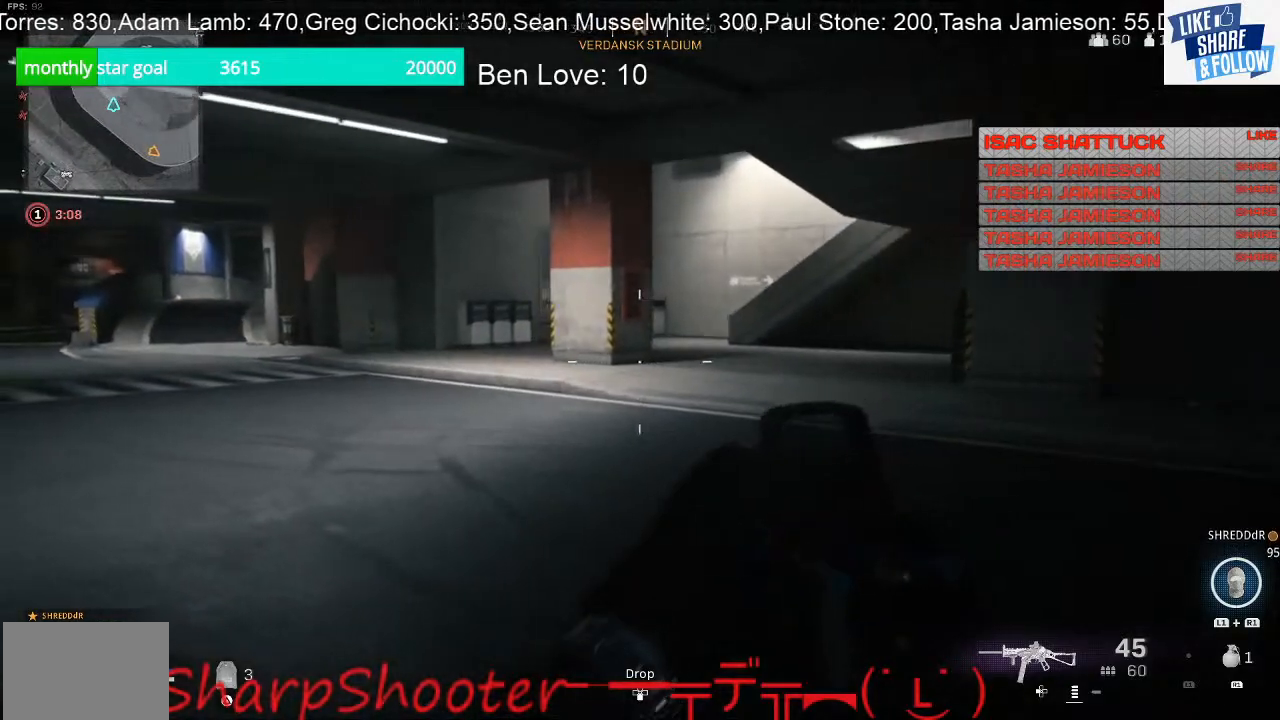
{"buttons": [], "left_stick": "up-left", "right_stick": "center", "events": [[200, "right_stick", "center"]]}
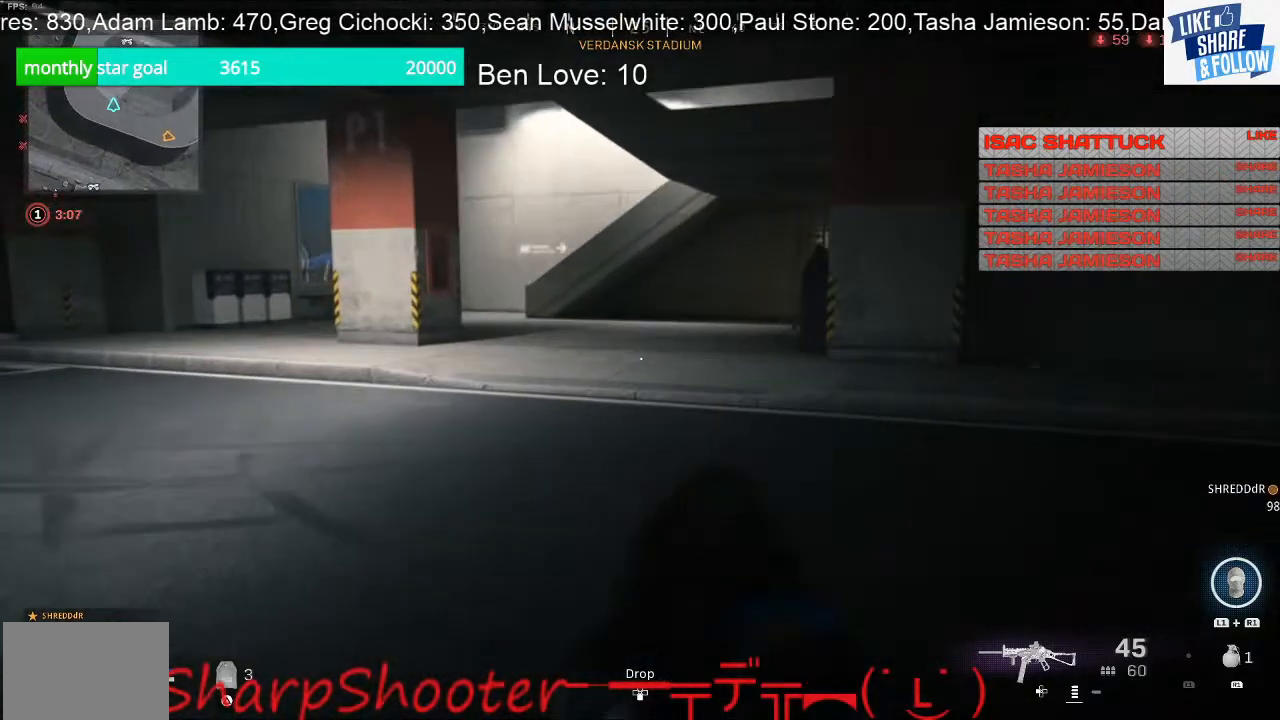
{"buttons": [], "left_stick": "up", "right_stick": "center", "events": [[233, "left_stick", "up"]]}
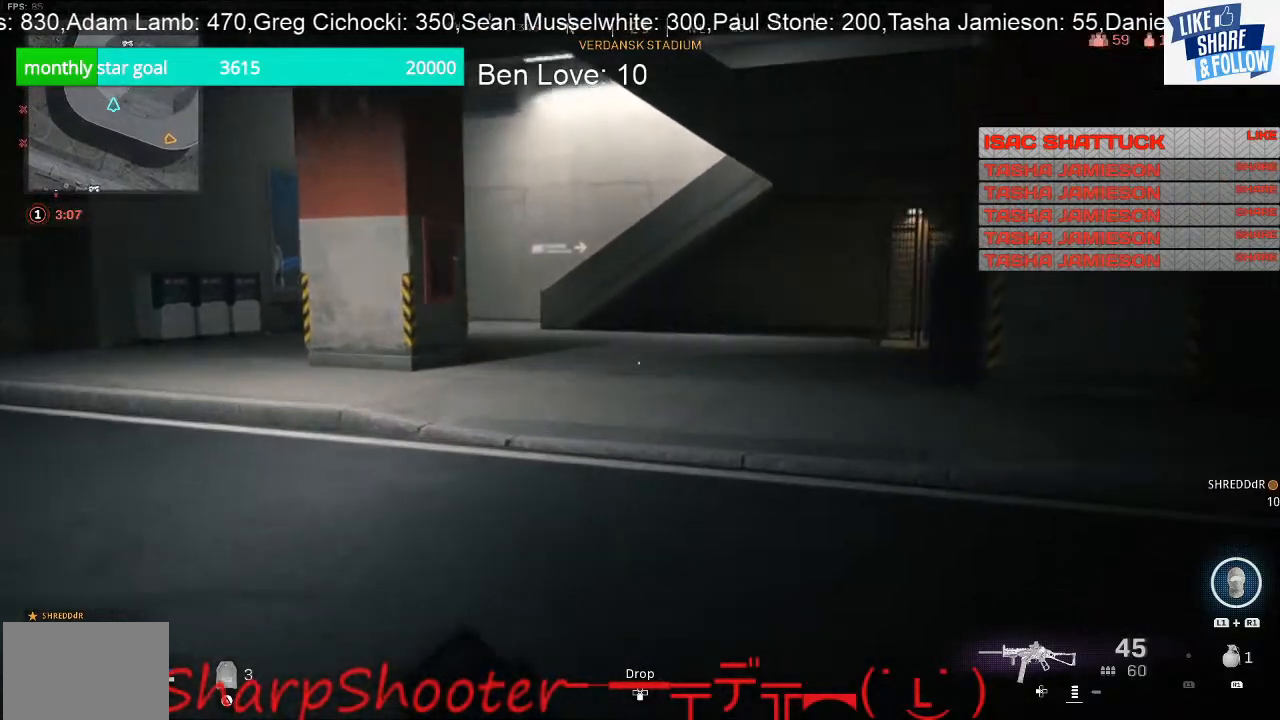
{"buttons": [], "left_stick": "up", "right_stick": "center", "events": [[200, "right_stick", "right"], [467, "right_stick", "center"]]}
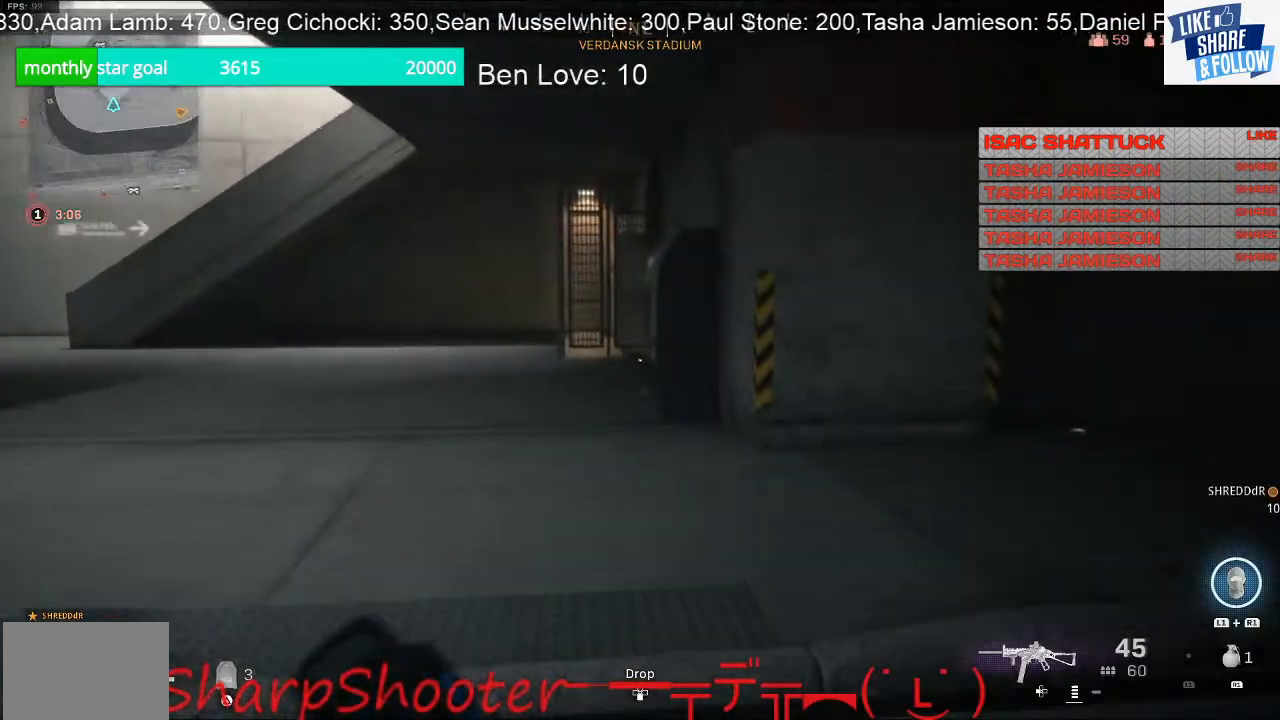
{"buttons": [], "left_stick": "up-left", "right_stick": "center", "events": [[167, "left_stick", "up-left"]]}
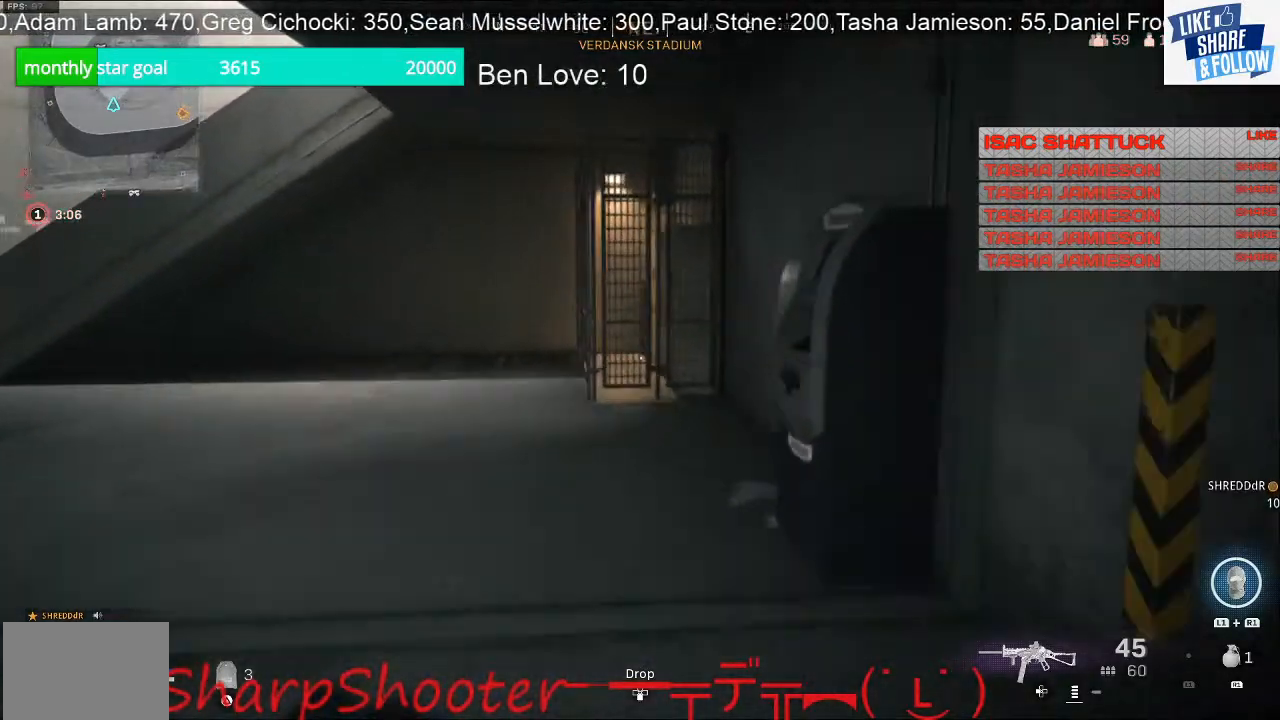
{"buttons": [], "left_stick": "down-left", "right_stick": "right", "events": [[367, "right_stick", "down-right"], [500, "left_stick", "down-left"], [500, "right_stick", "right"]]}
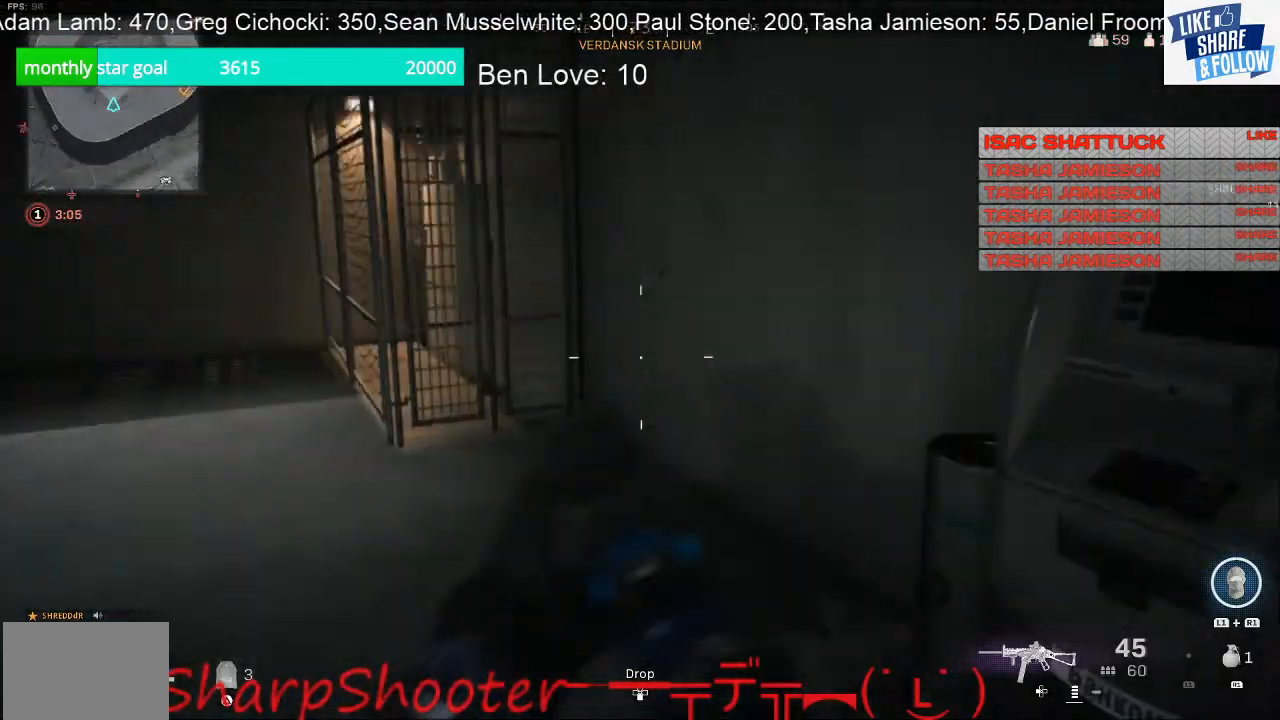
{"buttons": [], "left_stick": "left", "right_stick": "center", "events": [[100, "right_stick", "center"], [267, "left_stick", "left"], [300, "right_stick", "left"], [500, "right_stick", "center"]]}
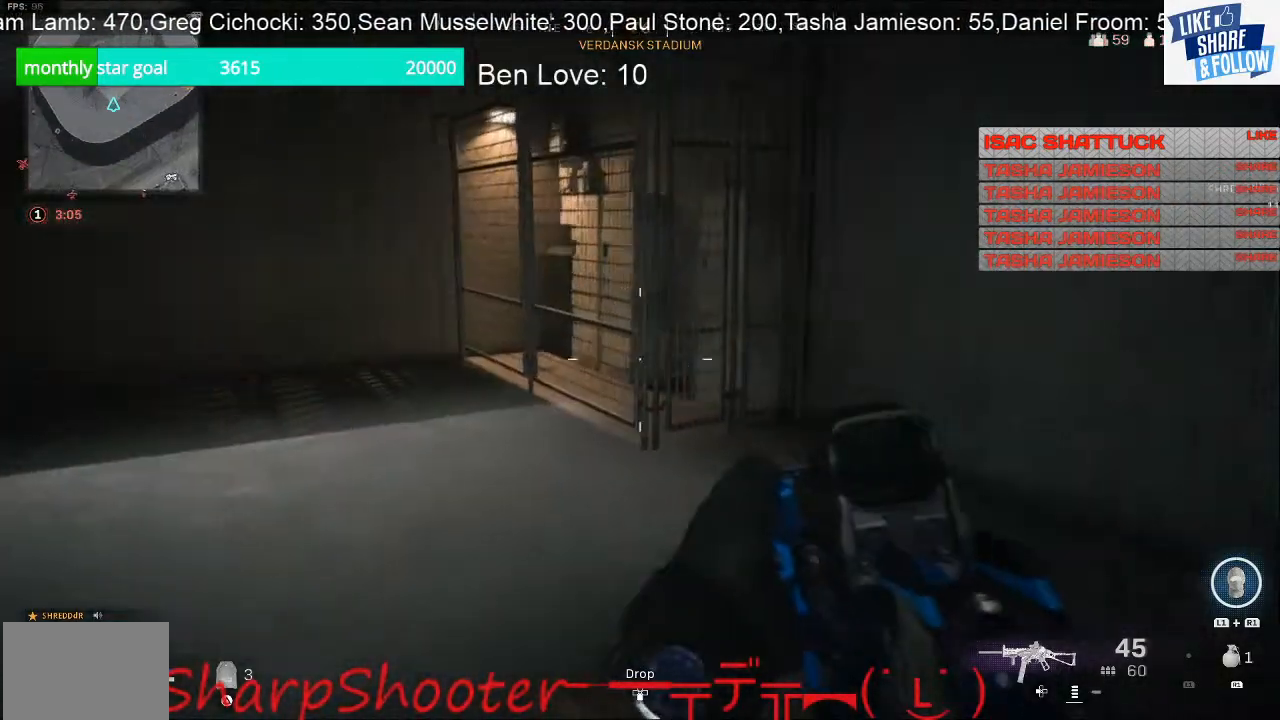
{"buttons": [], "left_stick": "left", "right_stick": "left", "events": [[367, "right_stick", "left"]]}
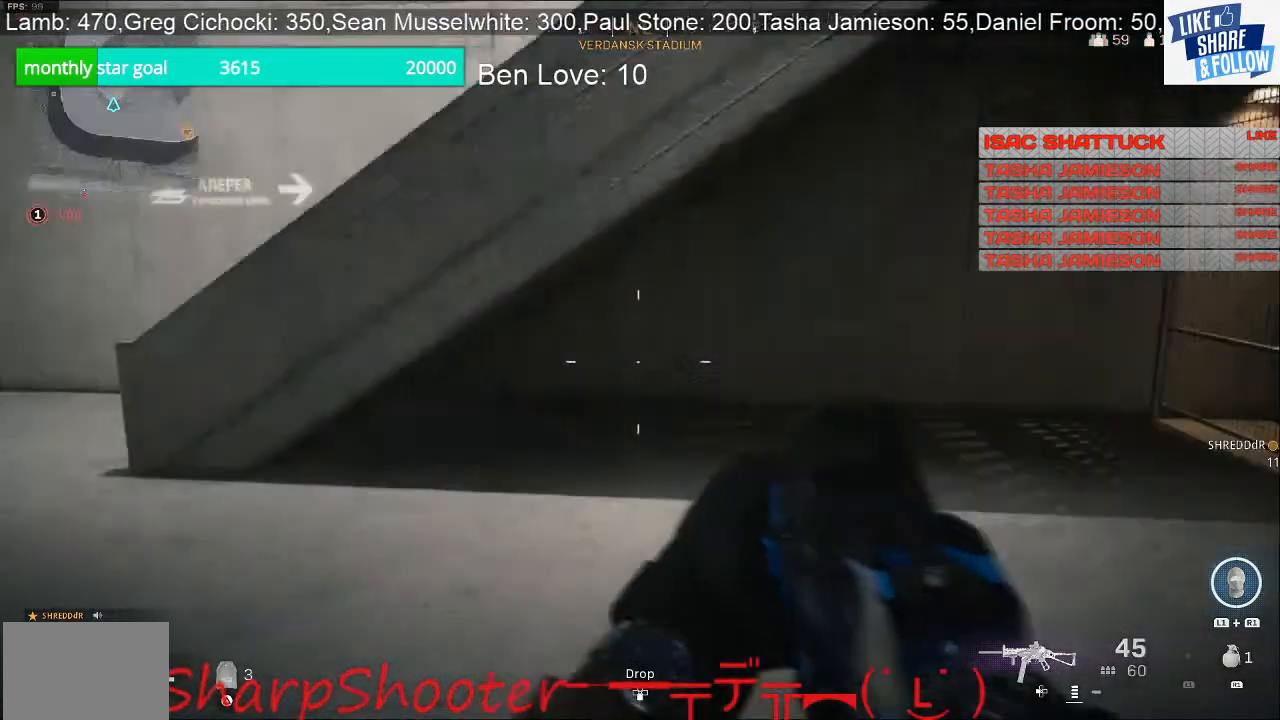
{"buttons": [], "left_stick": "up", "right_stick": "center", "events": [[100, "right_stick", "up-left"], [133, "left_stick", "up-left"], [333, "right_stick", "center"], [367, "left_stick", "up"]]}
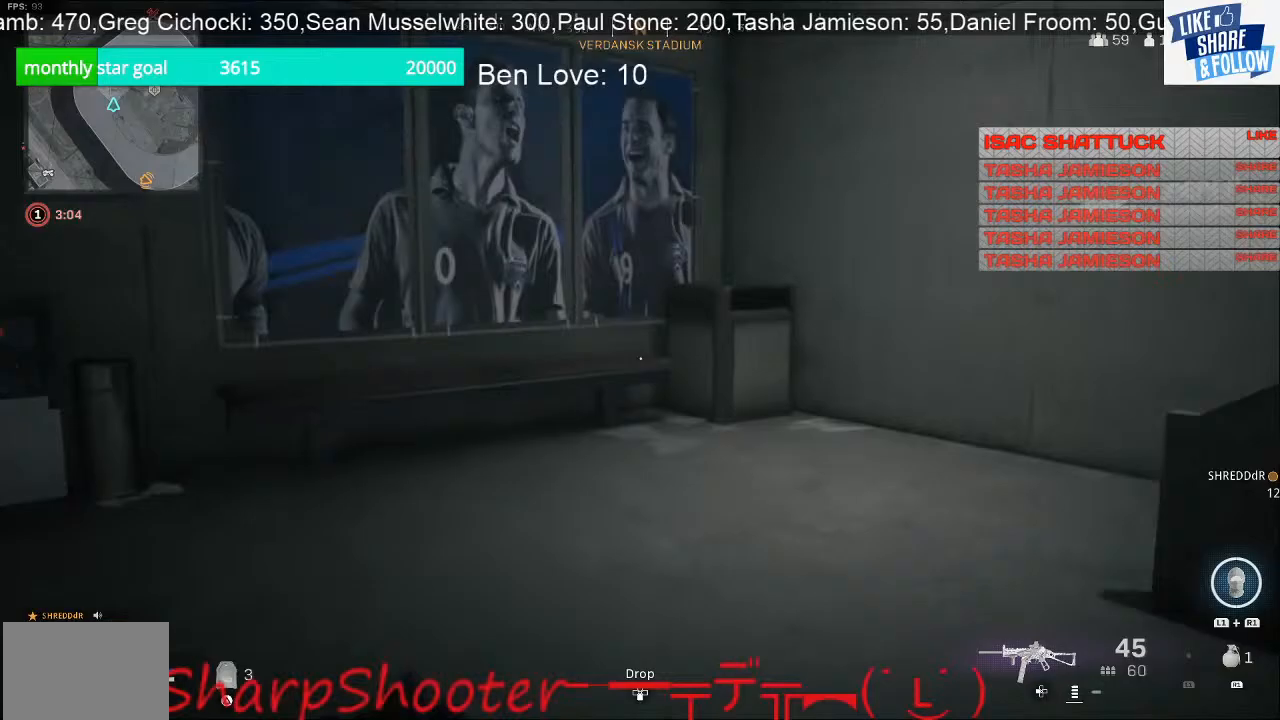
{"buttons": [], "left_stick": "up", "right_stick": "center", "events": [[233, "right_stick", "left"], [333, "right_stick", "center"]]}
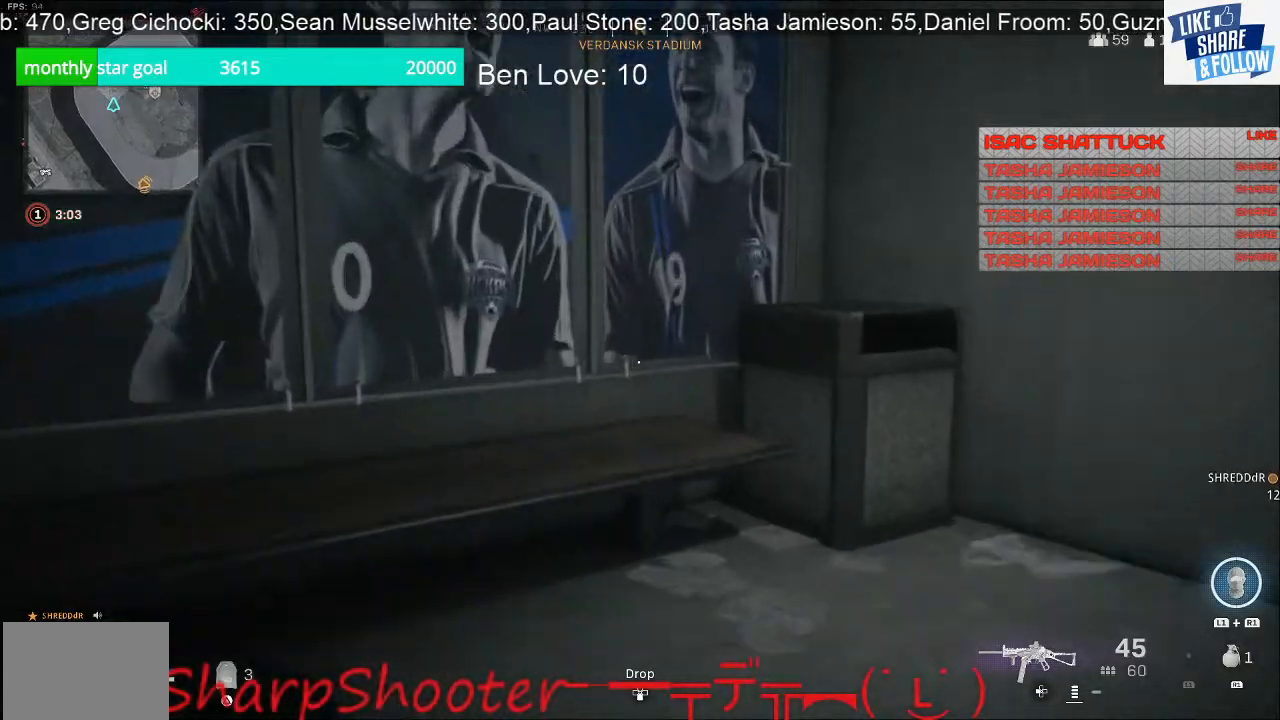
{"buttons": [], "left_stick": "up", "right_stick": "up-right", "events": [[67, "right_stick", "right"], [467, "right_stick", "up-right"]]}
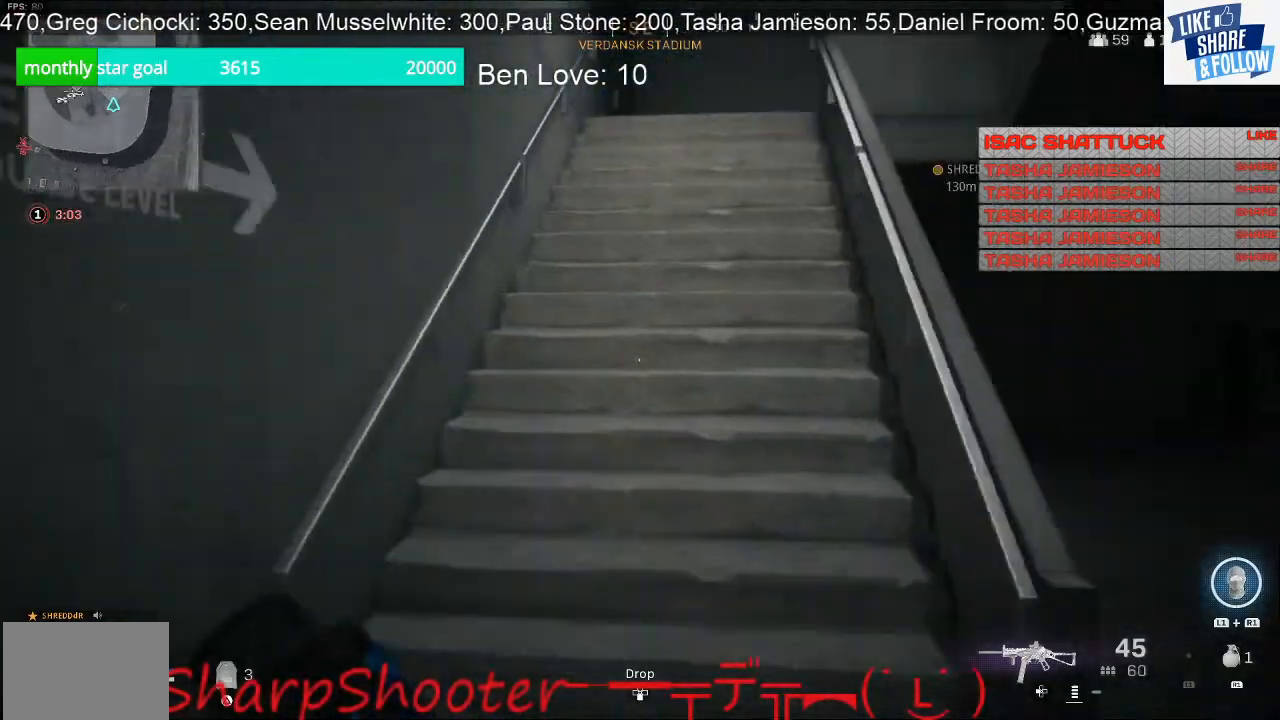
{"buttons": [], "left_stick": "center", "right_stick": "up-right", "events": [[300, "left_stick", "center"]]}
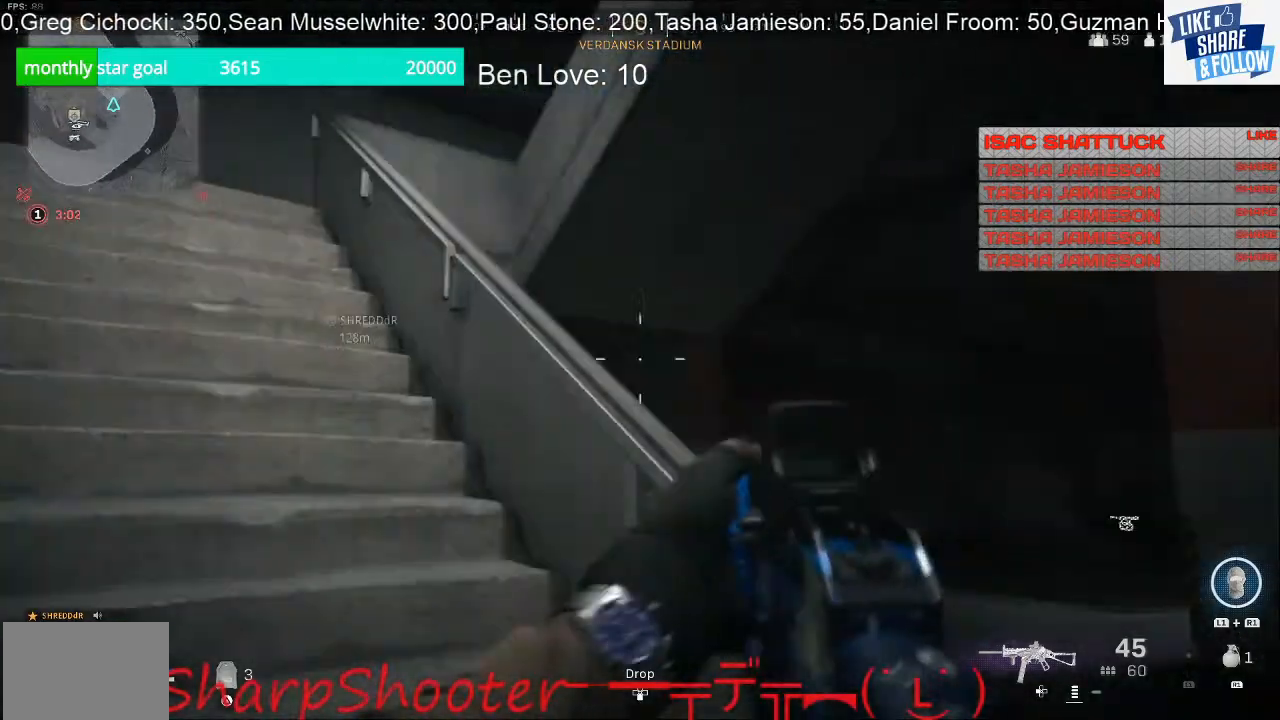
{"buttons": [], "left_stick": "up-left", "right_stick": "left", "events": [[167, "left_stick", "up"], [200, "right_stick", "up"], [300, "right_stick", "center"], [433, "left_stick", "up-left"], [500, "right_stick", "left"]]}
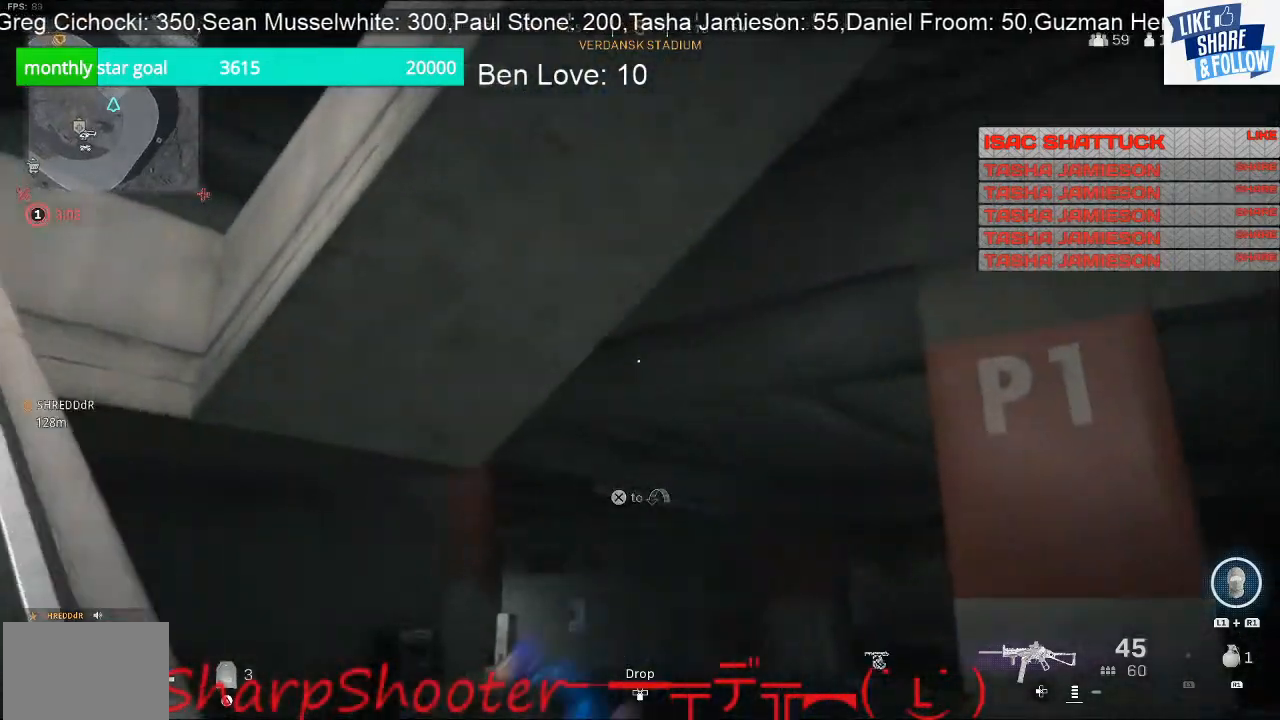
{"buttons": [], "left_stick": "up-left", "right_stick": "down-right", "events": [[233, "right_stick", "center"], [500, "right_stick", "down-right"]]}
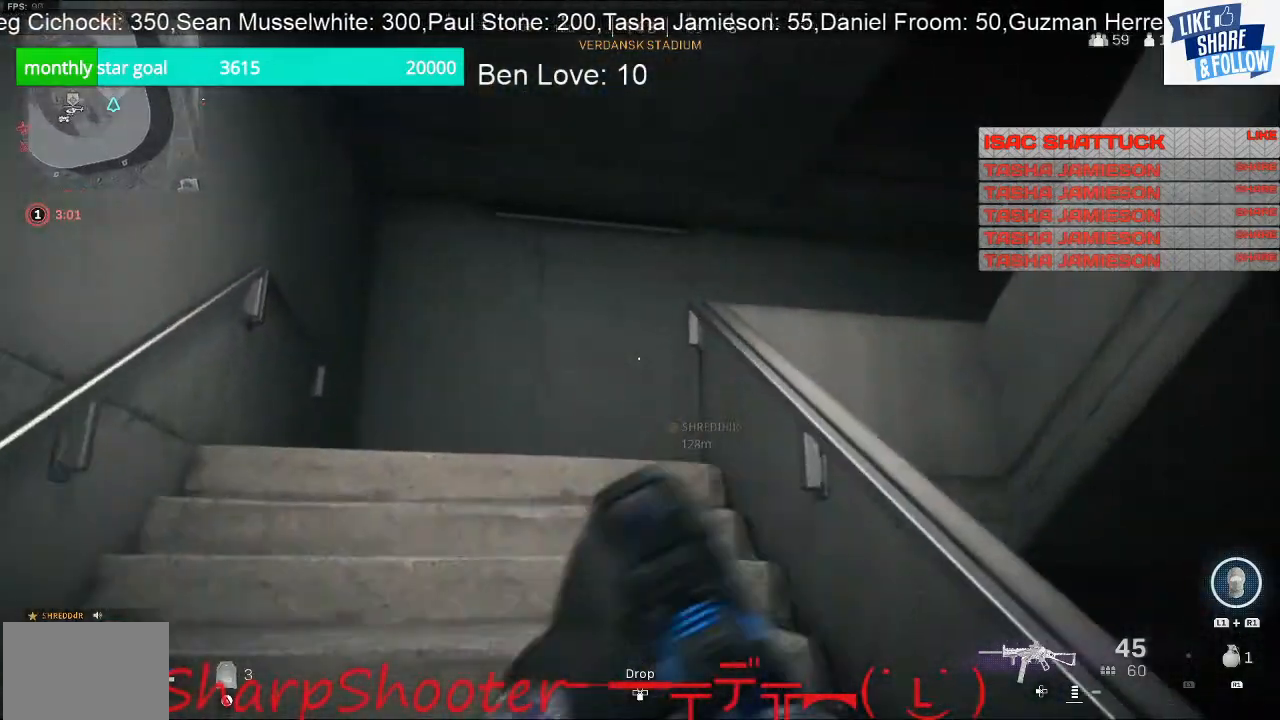
{"buttons": [], "left_stick": "up-left", "right_stick": "down-right", "events": [[167, "right_stick", "down"], [500, "right_stick", "down-right"]]}
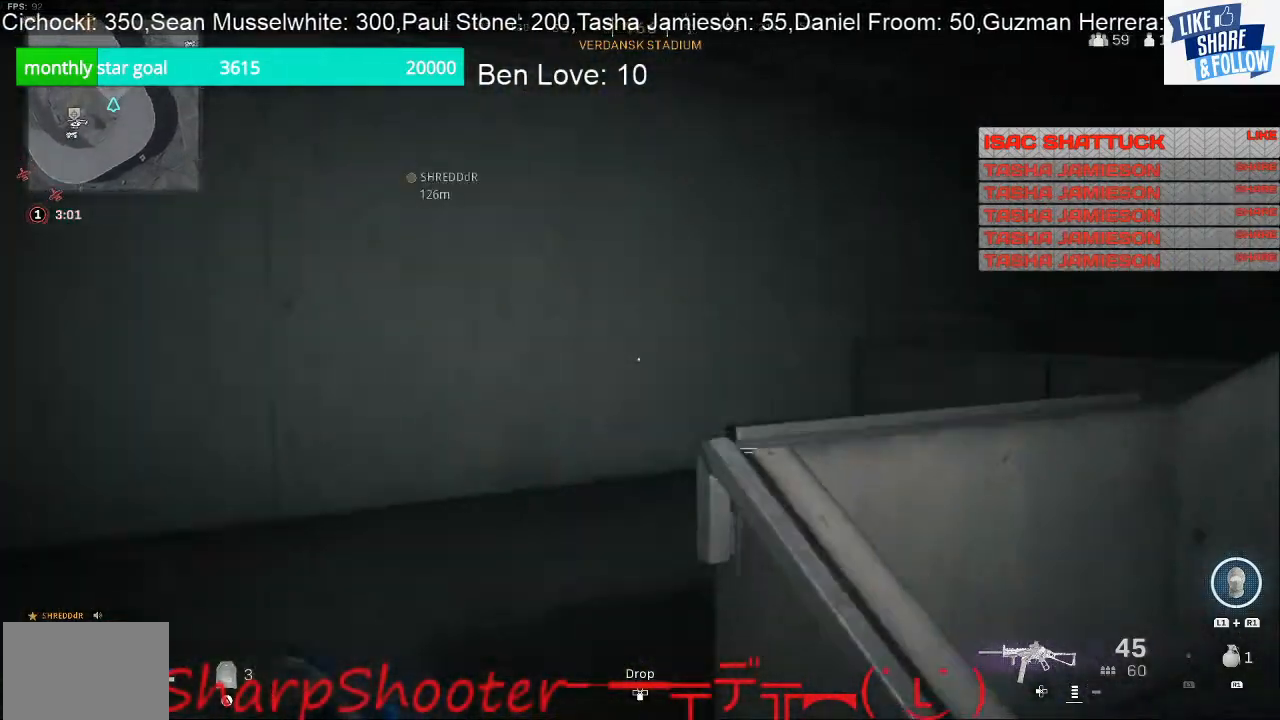
{"buttons": [], "left_stick": "left", "right_stick": "up-right", "events": [[167, "right_stick", "right"], [267, "right_stick", "up-right"], [300, "left_stick", "left"]]}
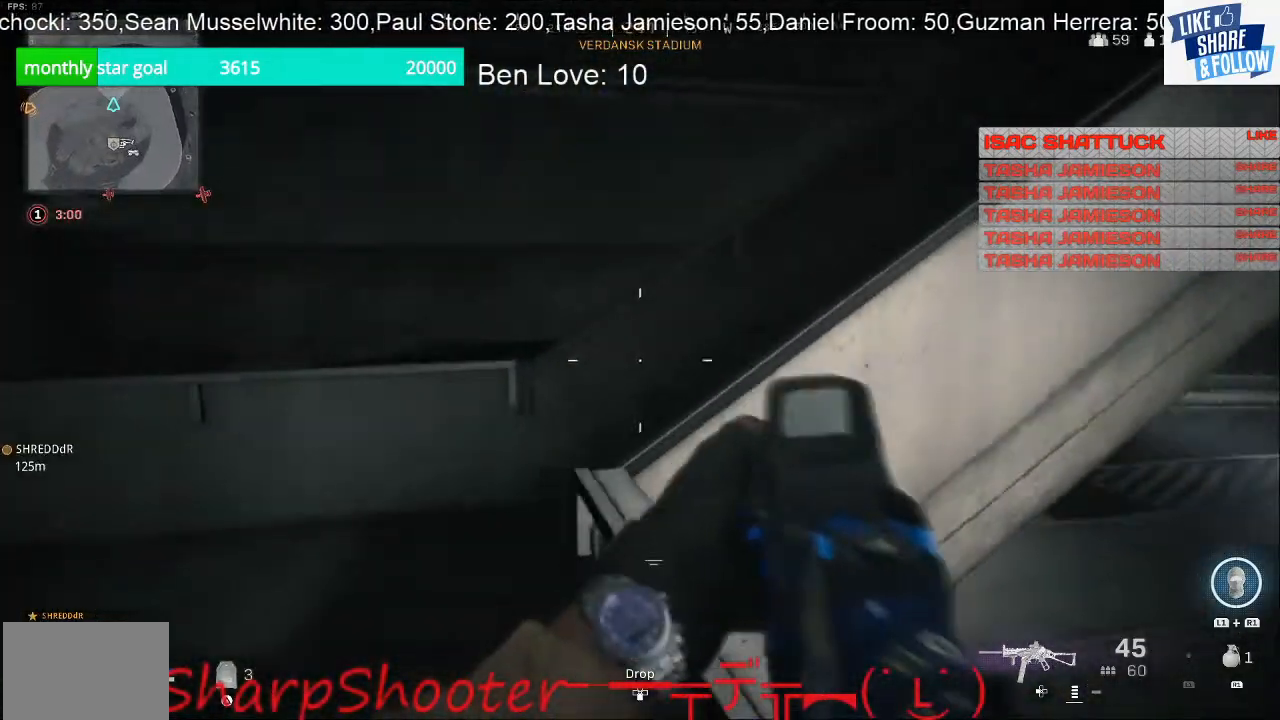
{"buttons": [], "left_stick": "up-left", "right_stick": "up-right", "events": [[67, "left_stick", "up-left"]]}
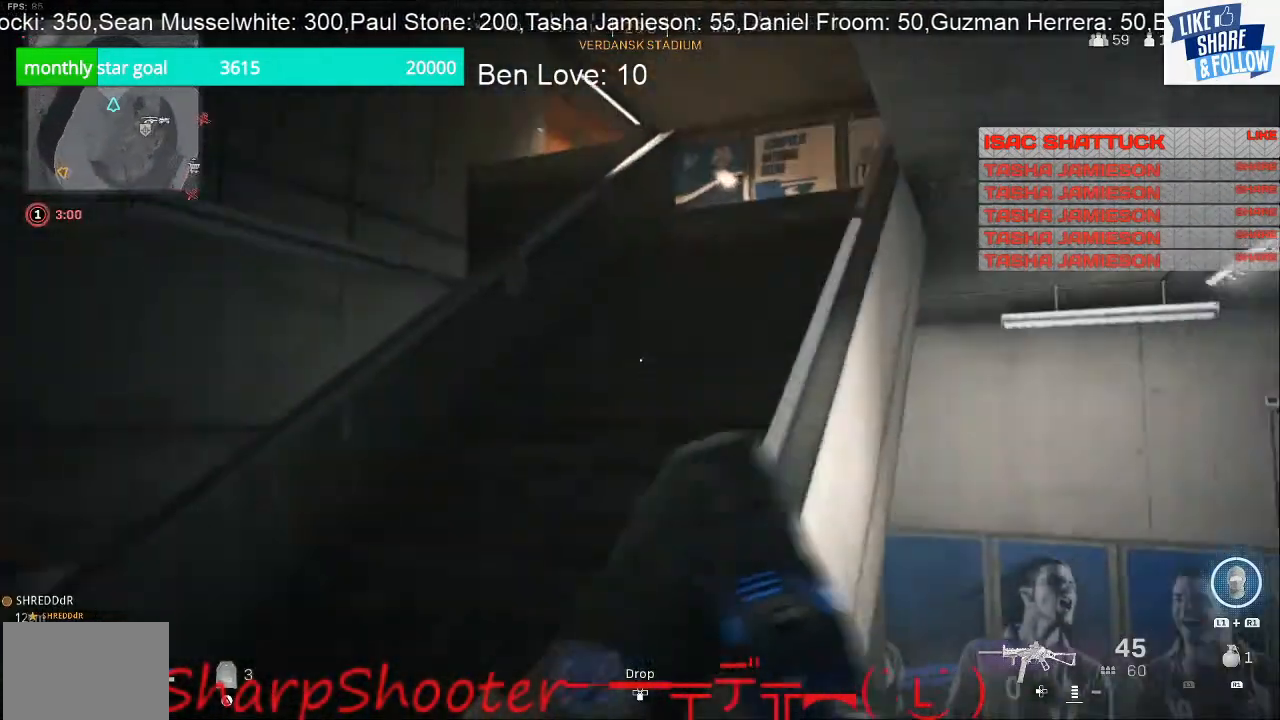
{"buttons": [], "left_stick": "up", "right_stick": "center", "events": [[133, "right_stick", "right"], [300, "right_stick", "center"], [500, "left_stick", "up"]]}
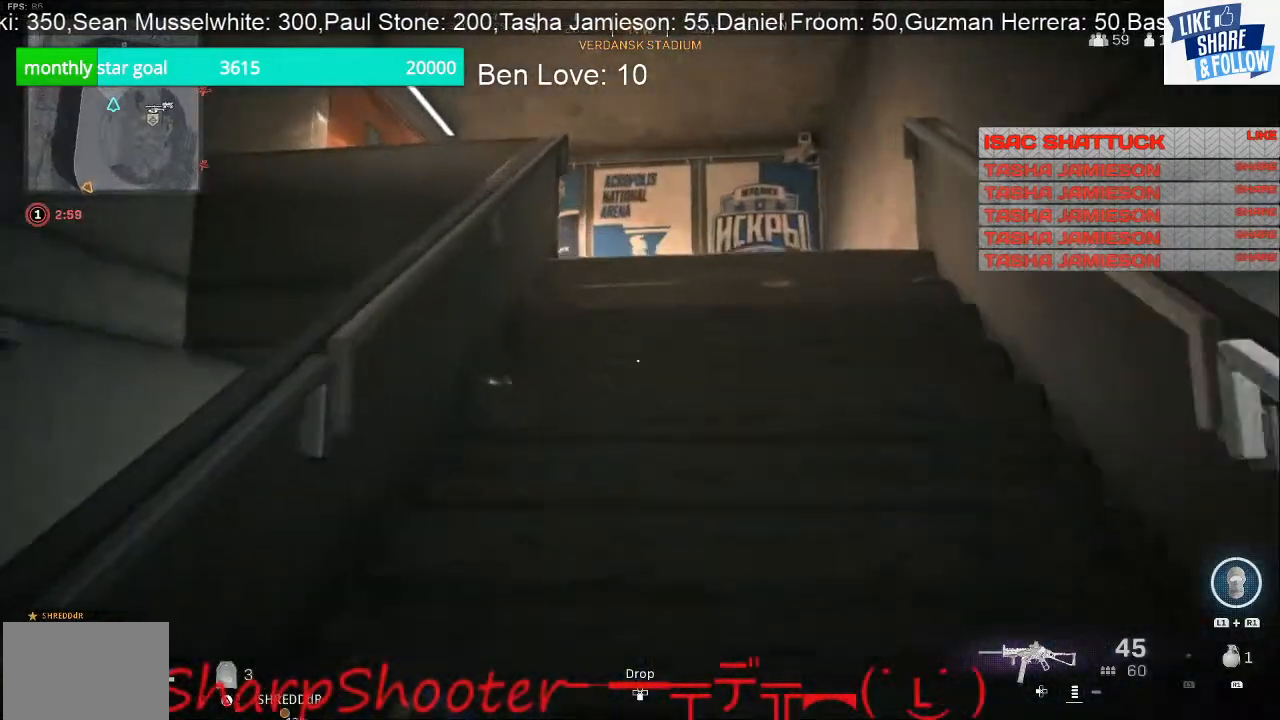
{"buttons": [], "left_stick": "up", "right_stick": "down", "events": [[267, "right_stick", "down"]]}
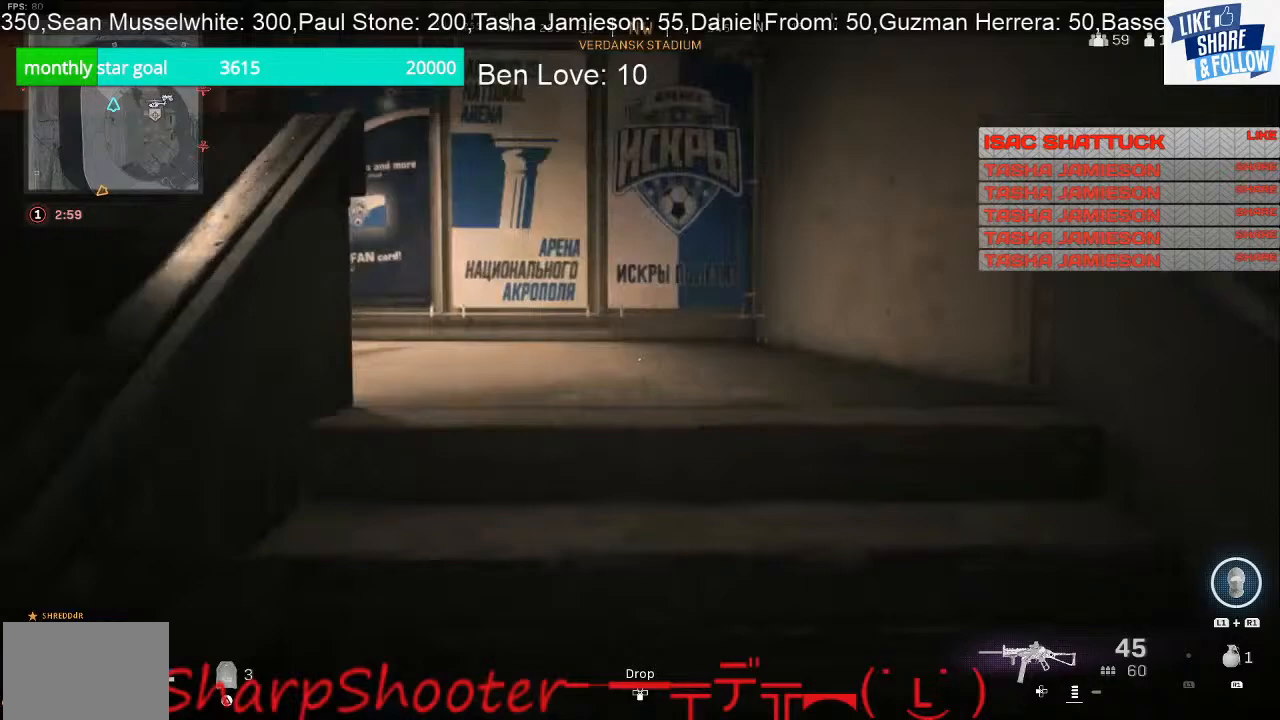
{"buttons": [], "left_stick": "up-right", "right_stick": "left", "events": [[333, "right_stick", "left"], [400, "left_stick", "up-right"]]}
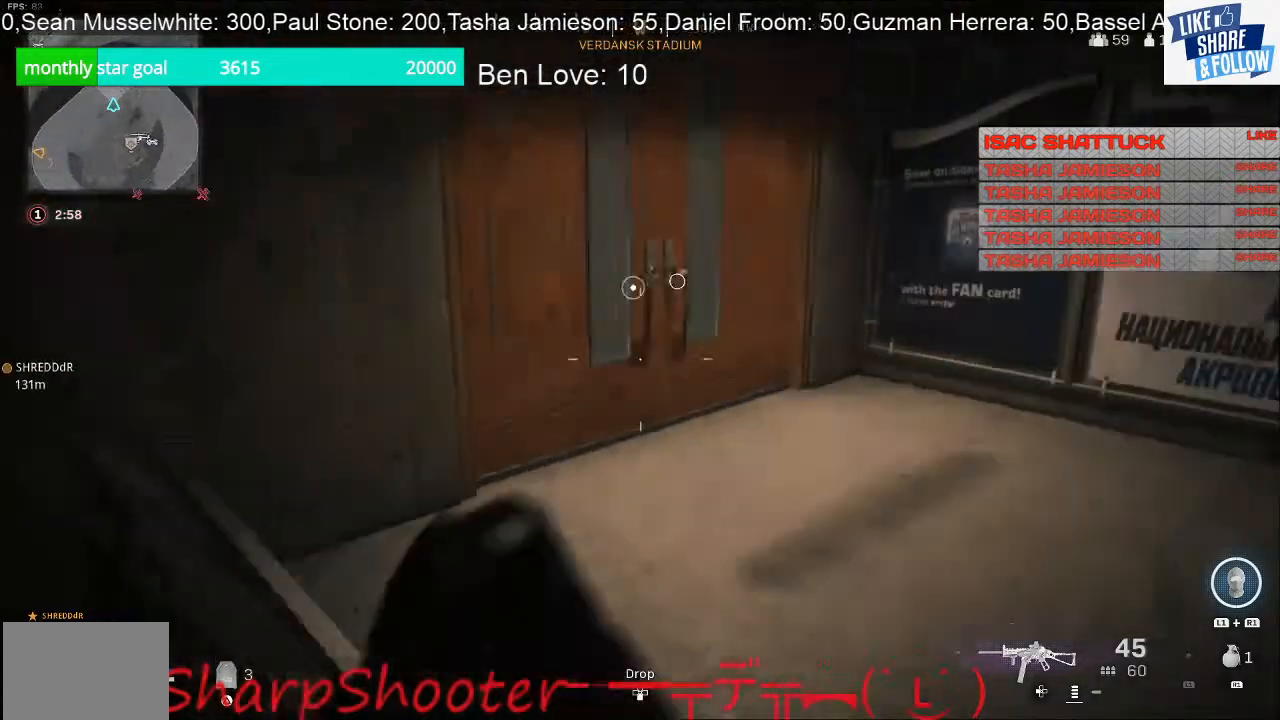
{"buttons": [], "left_stick": "left", "right_stick": "left", "events": [[33, "left_stick", "right"], [200, "right_stick", "center"], [233, "left_stick", "center"], [400, "right_stick", "left"], [500, "left_stick", "left"]]}
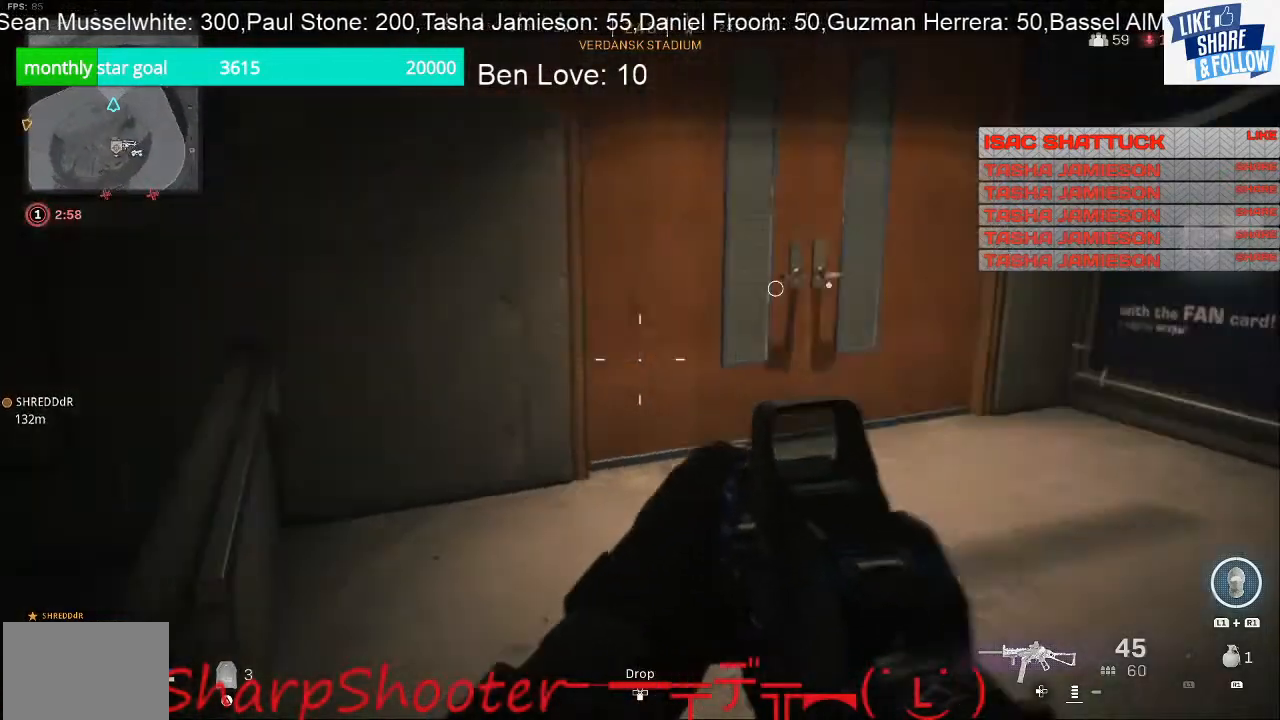
{"buttons": [], "left_stick": "up-left", "right_stick": "down-left", "events": [[167, "left_stick", "up-left"], [300, "right_stick", "down-left"]]}
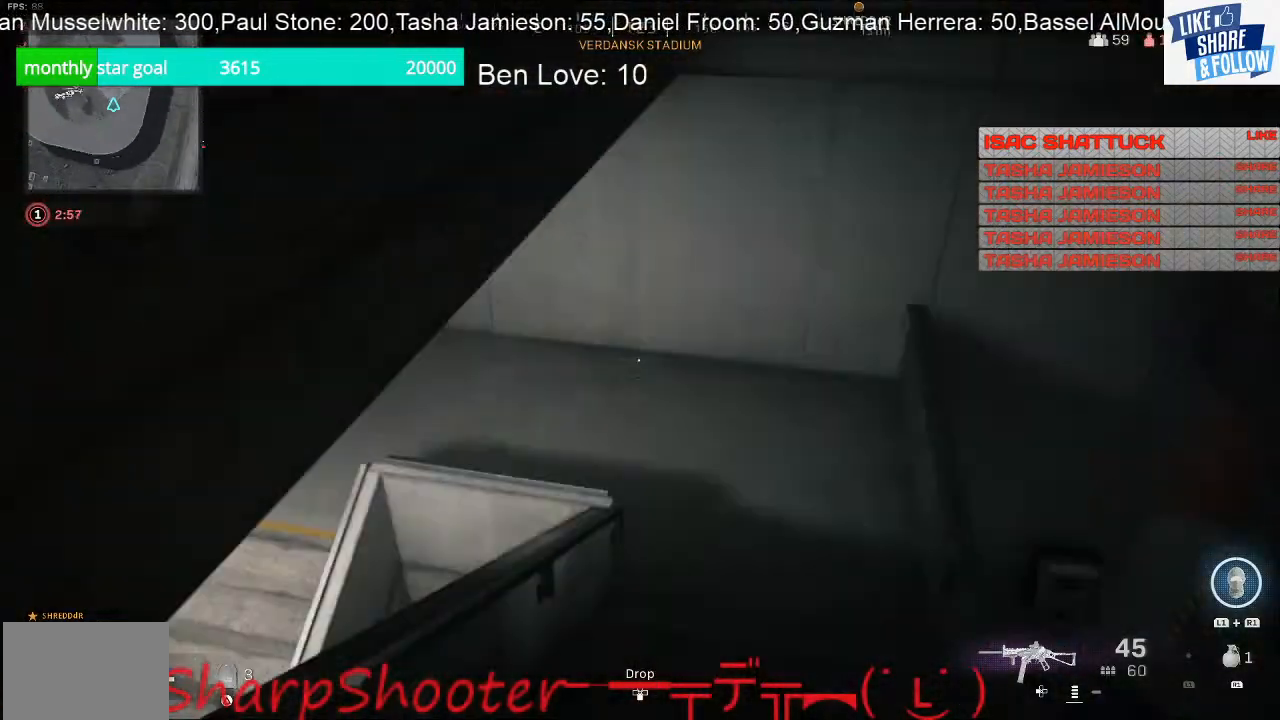
{"buttons": [], "left_stick": "up", "right_stick": "center", "events": [[33, "left_stick", "up"], [67, "right_stick", "center"]]}
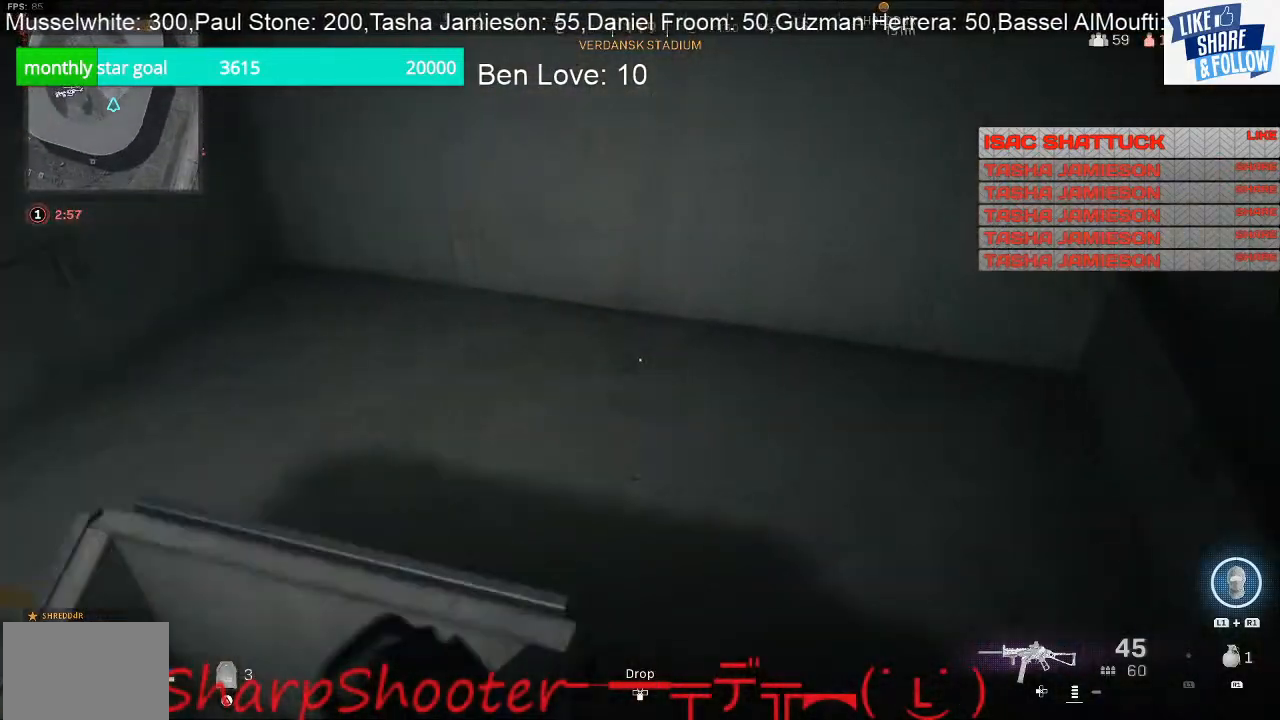
{"buttons": [], "left_stick": "up-right", "right_stick": "right", "events": [[33, "left_stick", "up-right"], [333, "right_stick", "right"]]}
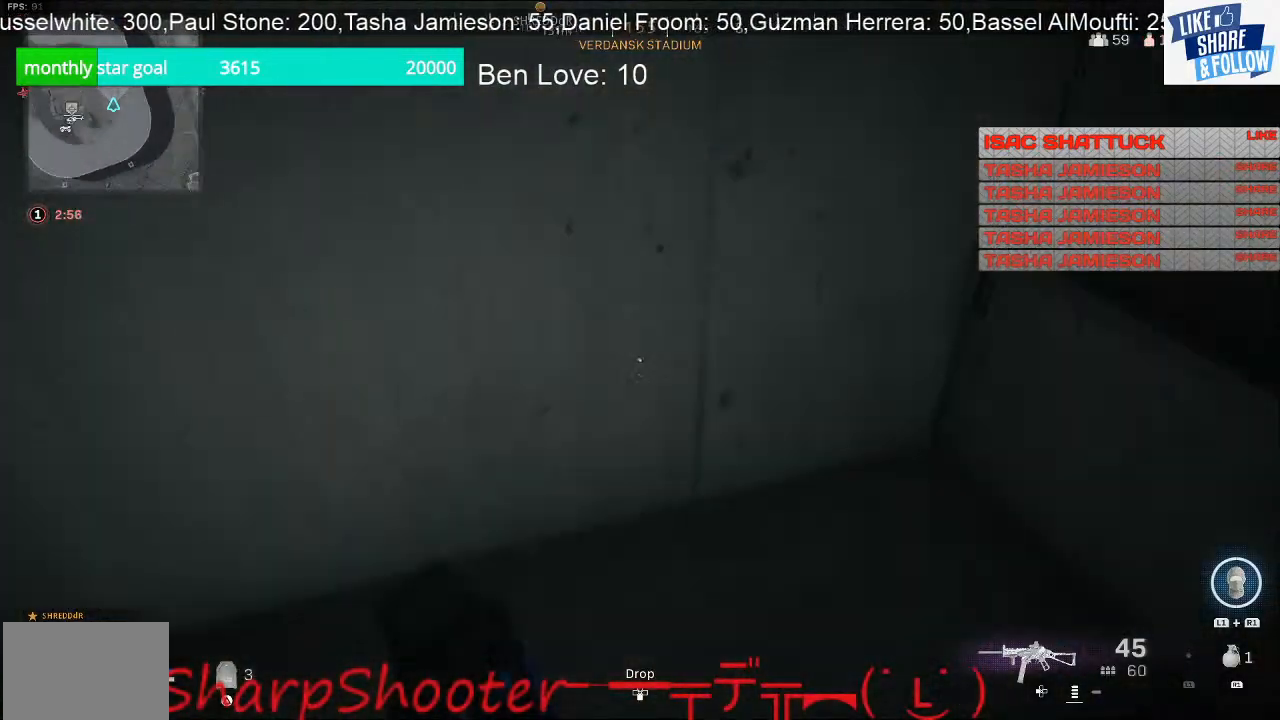
{"buttons": [], "left_stick": "up-right", "right_stick": "center", "events": [[200, "right_stick", "center"], [300, "CROSS", "down"], [433, "CROSS", "up"]]}
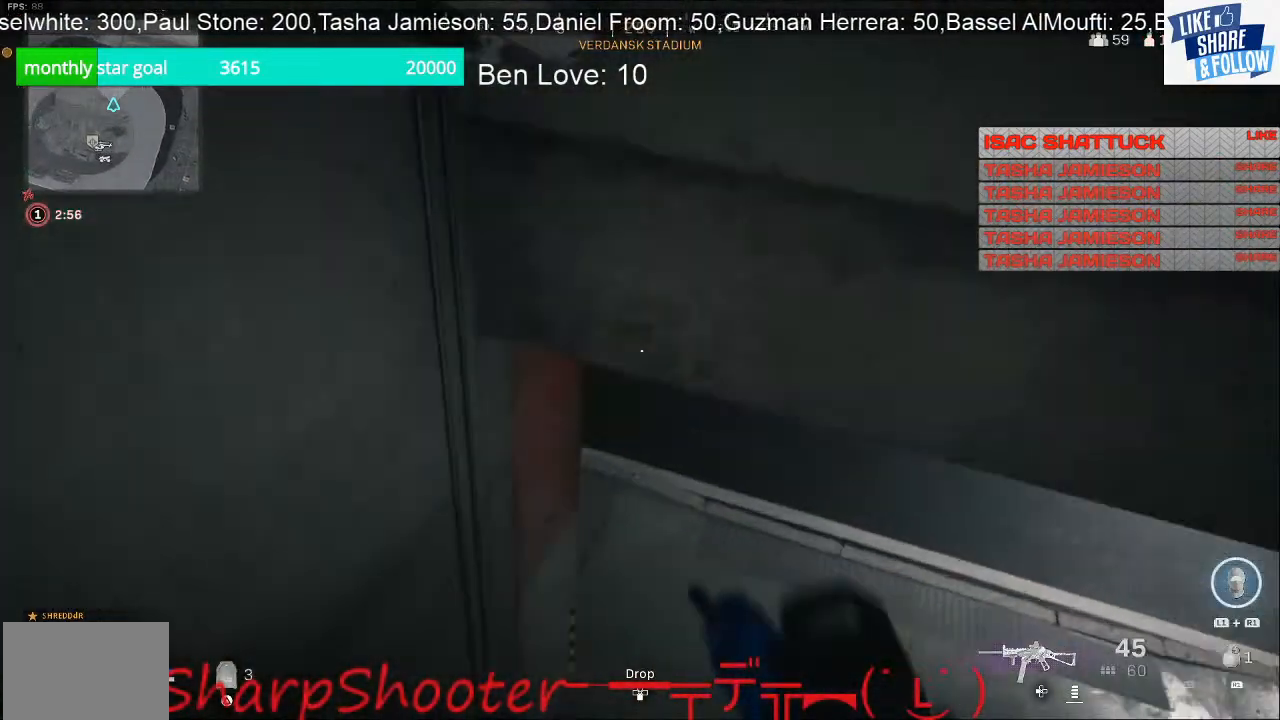
{"buttons": [], "left_stick": "down-left", "right_stick": "up-left", "events": [[200, "right_stick", "right"], [267, "right_stick", "center"], [333, "left_stick", "left"], [433, "left_stick", "down-left"], [433, "right_stick", "up-left"]]}
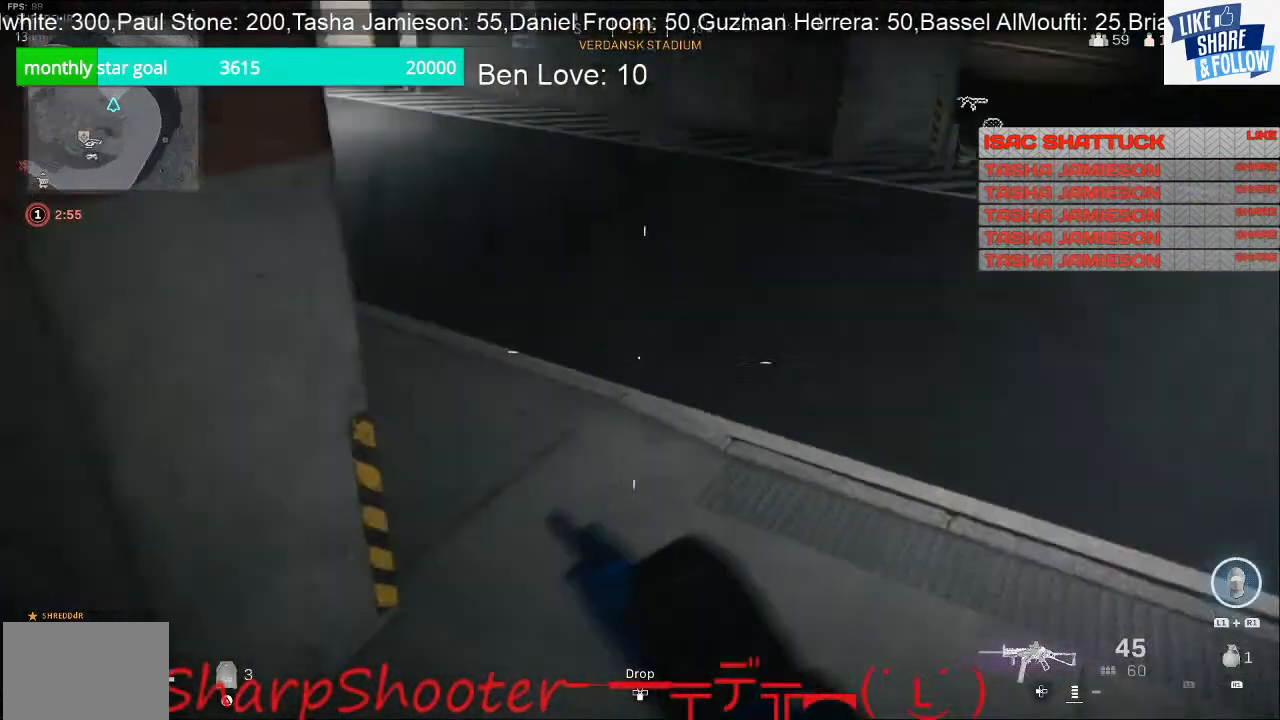
{"buttons": [], "left_stick": "right", "right_stick": "center", "events": [[167, "left_stick", "center"], [200, "right_stick", "up"], [267, "left_stick", "right"], [333, "left_stick", "down-right"], [333, "right_stick", "center"], [500, "left_stick", "right"]]}
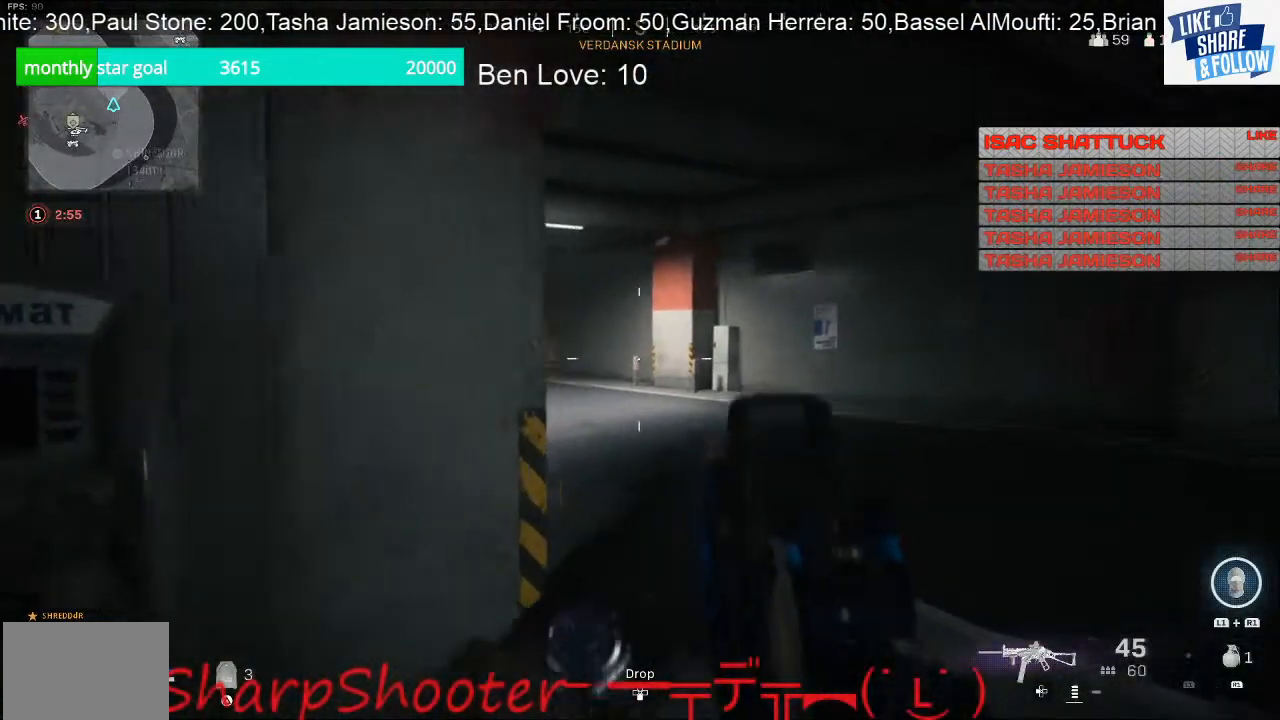
{"buttons": [], "left_stick": "up-right", "right_stick": "left", "events": [[133, "left_stick", "up-right"], [200, "right_stick", "left"]]}
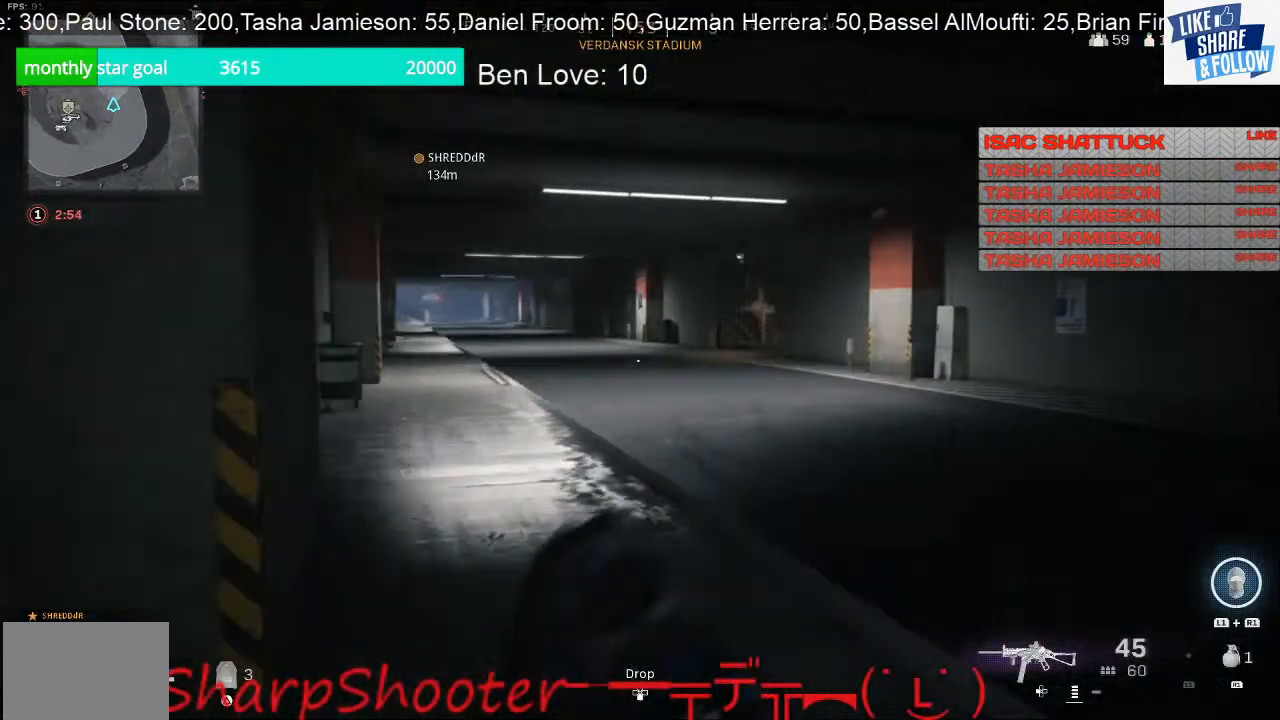
{"buttons": [], "left_stick": "down-left", "right_stick": "center", "events": [[100, "right_stick", "center"], [167, "left_stick", "center"], [267, "left_stick", "down-left"]]}